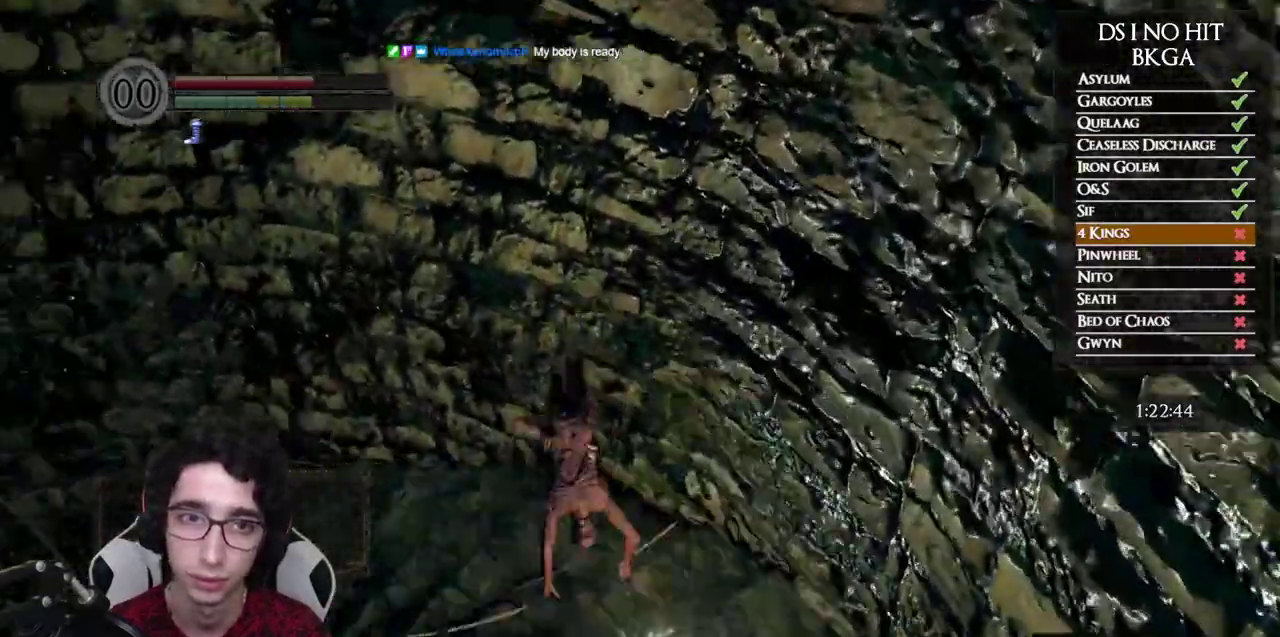
Gameplay with a controller (Xbox layout); each line is a JSON object with the inputs held at the frame after it. "events" lists button and stick changes between this image and that frame as [ms after this image, input, new state], when the widget could be followed in between.
{"buttons": [], "left_stick": "up", "right_stick": "down-left", "events": [[167, "right_stick", "center"], [200, "left_stick", "up"], [217, "START", "down"], [317, "START", "up"], [450, "right_stick", "down-left"]]}
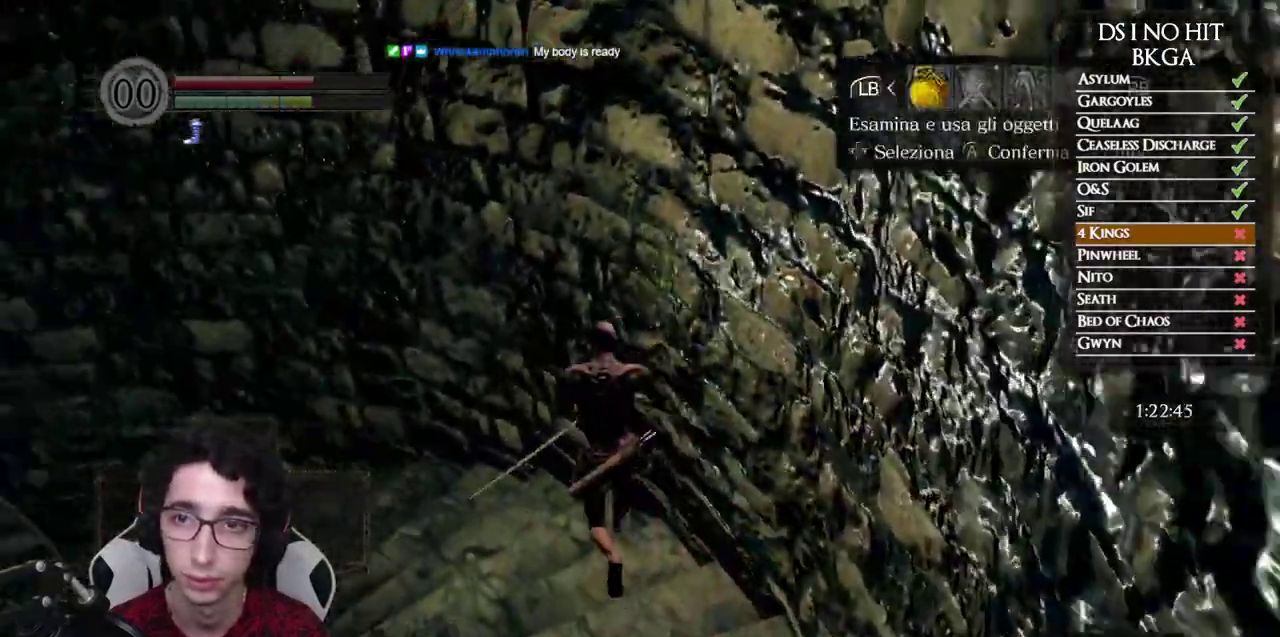
{"buttons": ["DPAD_DOWN"], "left_stick": "up", "right_stick": "center", "events": [[133, "DPAD_RIGHT", "down"], [133, "right_stick", "center"], [250, "A", "down"], [250, "DPAD_RIGHT", "up"], [350, "A", "up"], [433, "DPAD_DOWN", "down"]]}
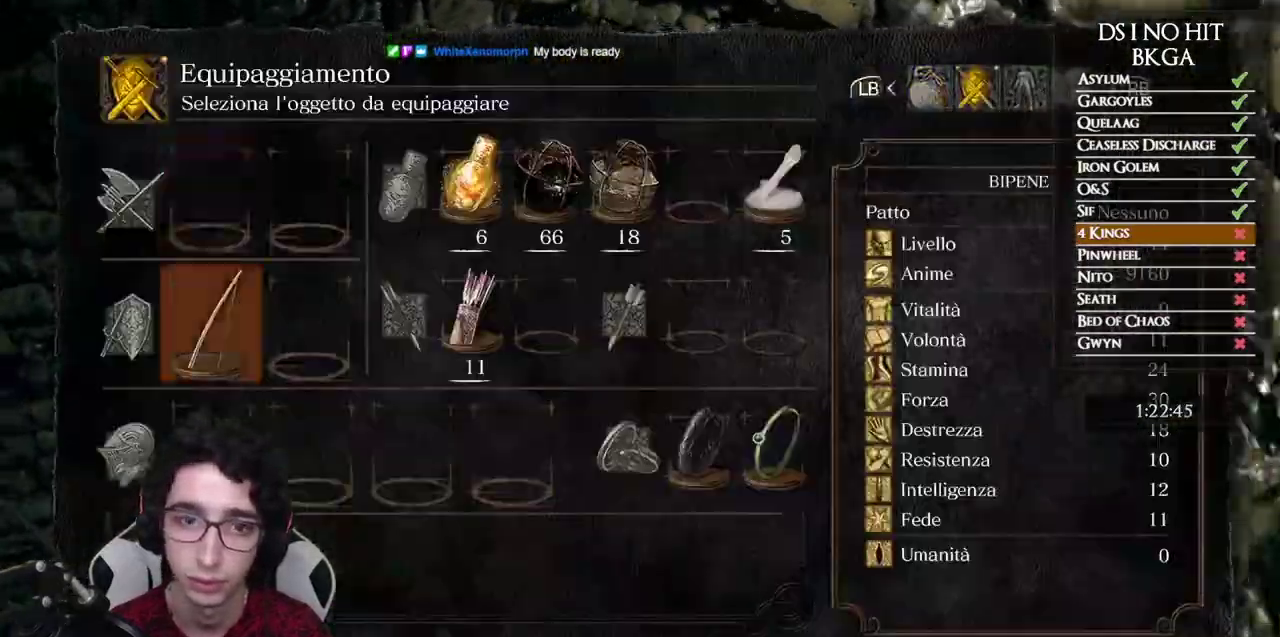
{"buttons": [], "left_stick": "up", "right_stick": "left", "events": [[17, "right_stick", "left"], [67, "DPAD_DOWN", "up"], [67, "right_stick", "center"], [133, "DPAD_DOWN", "down"], [233, "A", "down"], [250, "DPAD_DOWN", "up"], [300, "A", "up"], [400, "right_stick", "down-left"], [467, "right_stick", "left"]]}
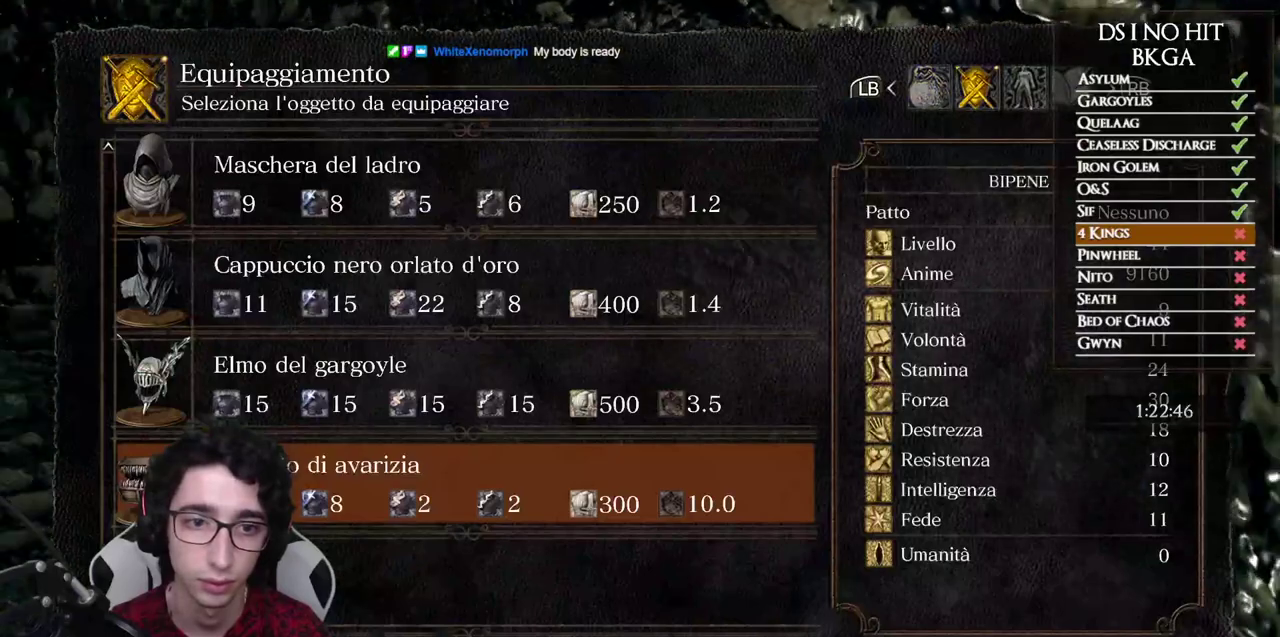
{"buttons": ["DPAD_LEFT"], "left_stick": "up", "right_stick": "center", "events": [[67, "right_stick", "center"], [167, "A", "down"], [217, "A", "up"], [467, "DPAD_LEFT", "down"]]}
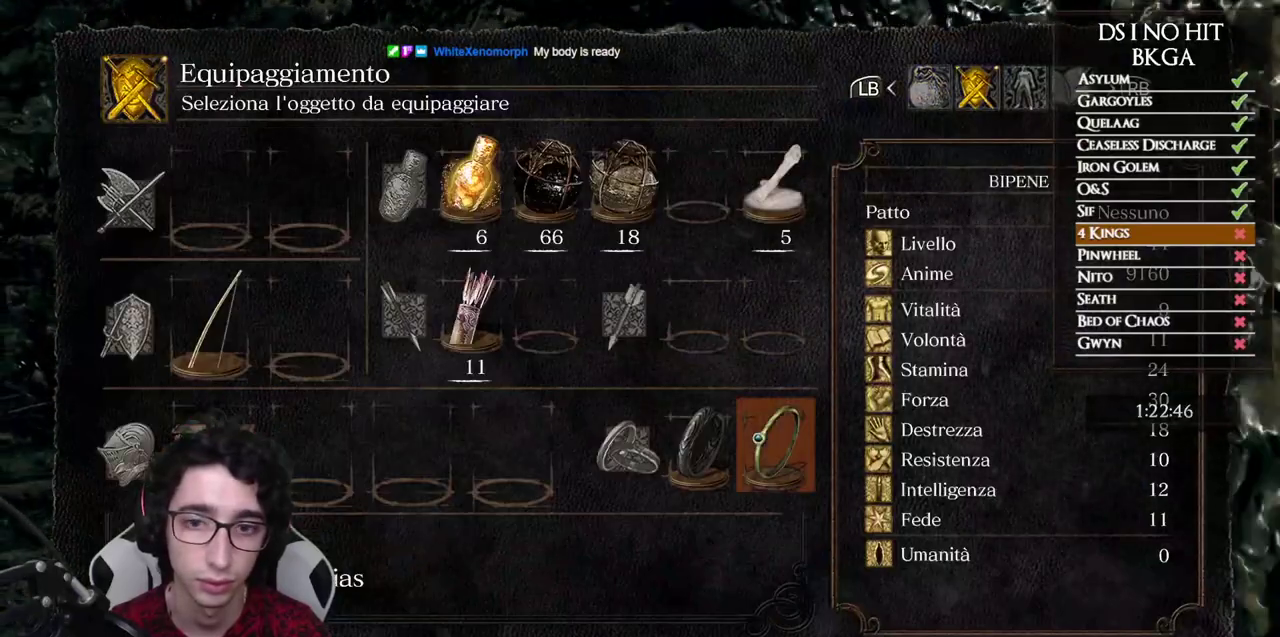
{"buttons": [], "left_stick": "up", "right_stick": "down-left", "events": [[67, "DPAD_LEFT", "up"], [167, "DPAD_LEFT", "down"], [233, "DPAD_LEFT", "up"], [267, "A", "down"], [350, "A", "up"], [450, "right_stick", "down-left"]]}
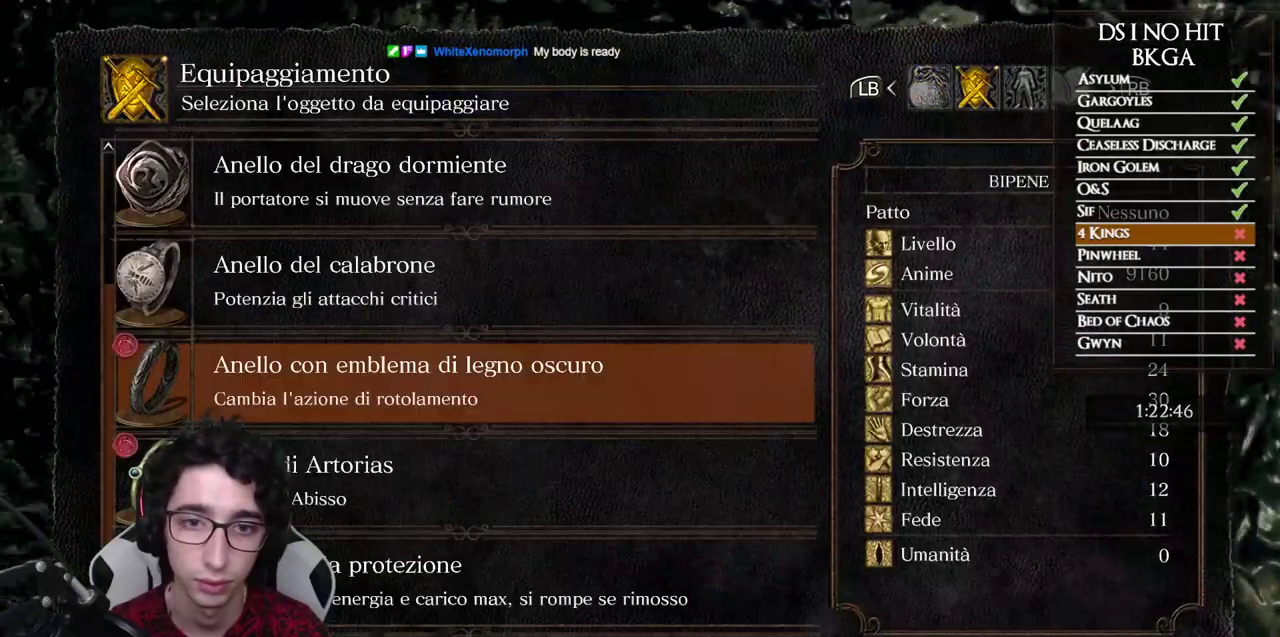
{"buttons": ["DPAD_UP"], "left_stick": "up", "right_stick": "center", "events": [[183, "right_stick", "center"], [267, "DPAD_UP", "down"], [383, "DPAD_UP", "up"], [433, "DPAD_UP", "down"]]}
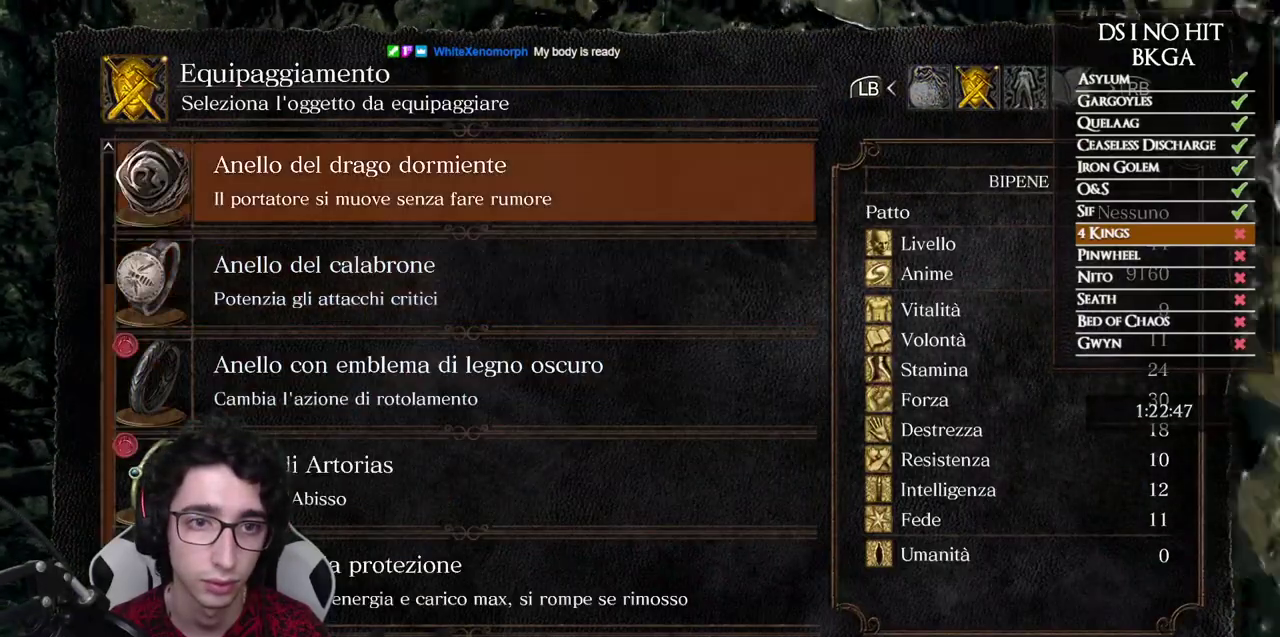
{"buttons": ["A"], "left_stick": "up", "right_stick": "center", "events": [[33, "DPAD_UP", "up"], [100, "DPAD_UP", "down"], [167, "right_stick", "down-left"], [183, "DPAD_UP", "up"], [217, "right_stick", "left"], [283, "right_stick", "down-left"], [367, "right_stick", "center"], [467, "A", "down"]]}
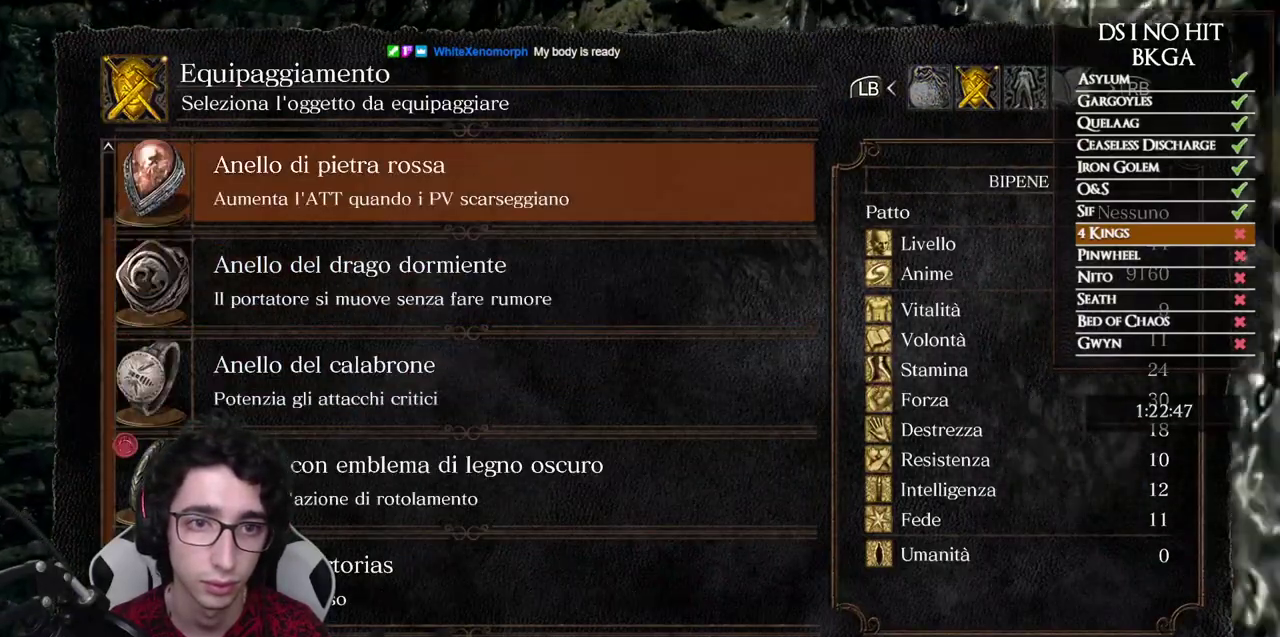
{"buttons": [], "left_stick": "up", "right_stick": "left", "events": [[50, "A", "up"], [467, "right_stick", "left"]]}
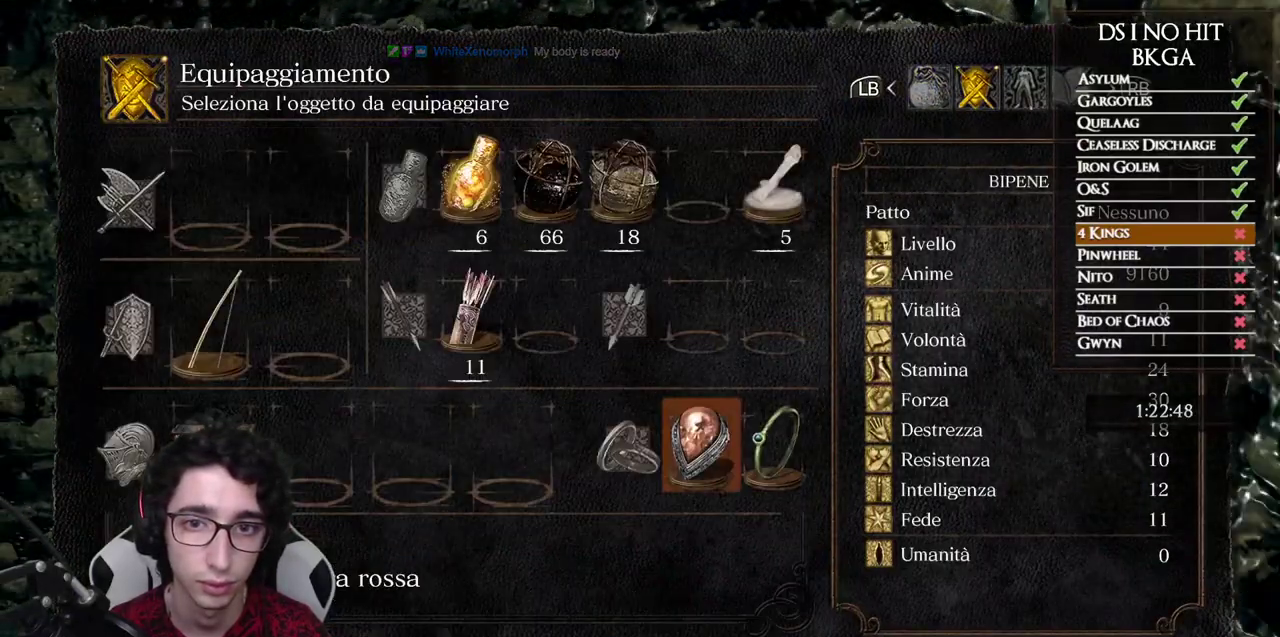
{"buttons": [], "left_stick": "up", "right_stick": "center", "events": [[17, "DPAD_LEFT", "down"], [17, "right_stick", "center"], [133, "DPAD_LEFT", "up"], [233, "DPAD_UP", "down"], [333, "DPAD_UP", "up"], [417, "DPAD_UP", "down"], [467, "DPAD_UP", "up"]]}
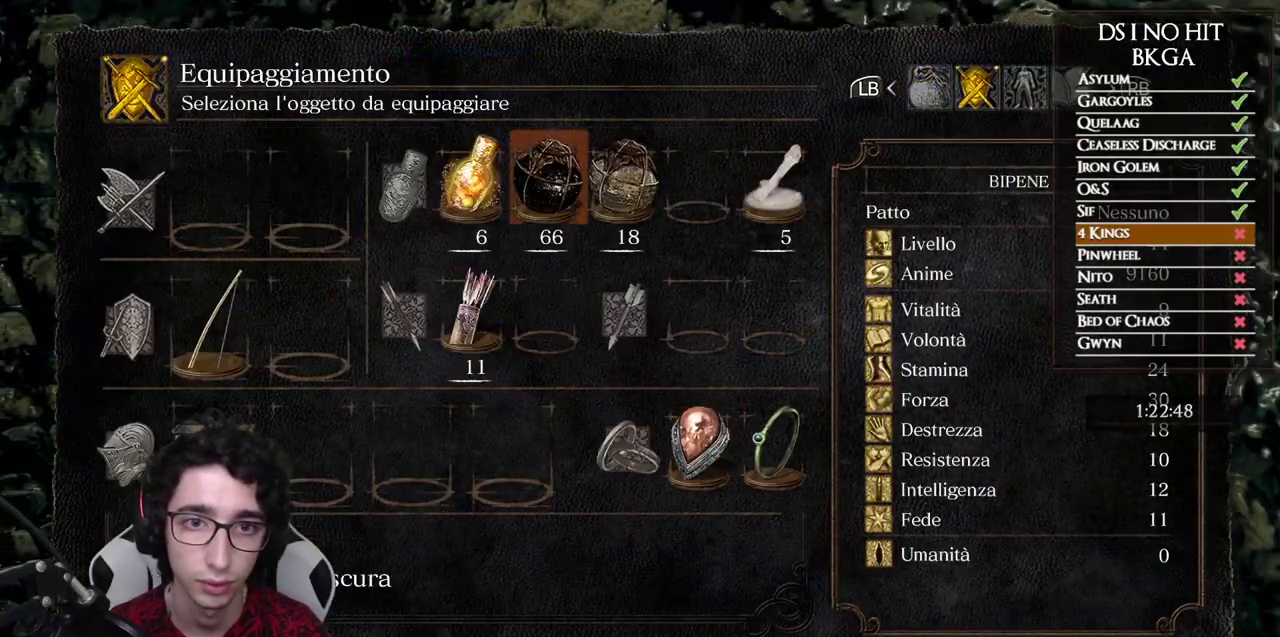
{"buttons": [], "left_stick": "up", "right_stick": "center", "events": [[67, "DPAD_LEFT", "down"], [167, "DPAD_LEFT", "up"], [250, "DPAD_LEFT", "down"], [250, "right_stick", "left"], [350, "DPAD_LEFT", "up"], [417, "DPAD_LEFT", "down"], [450, "right_stick", "center"], [483, "DPAD_LEFT", "up"]]}
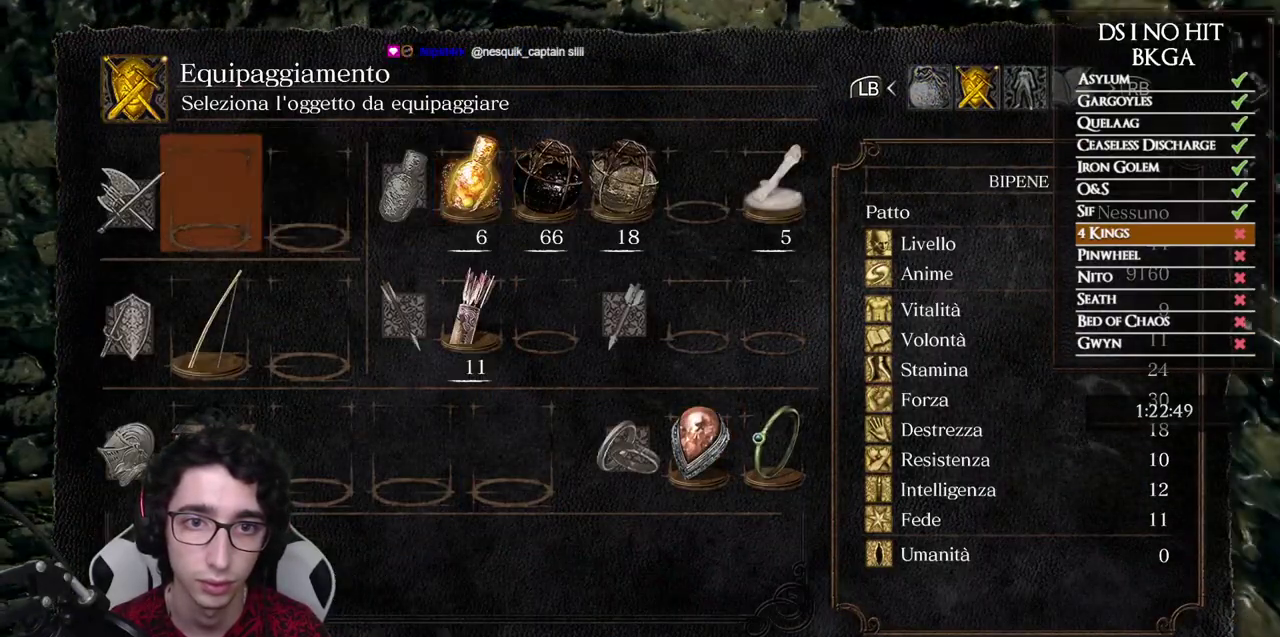
{"buttons": [], "left_stick": "up", "right_stick": "center", "events": [[183, "X", "down"], [283, "X", "up"], [300, "DPAD_UP", "down"], [400, "A", "down"], [417, "DPAD_UP", "up"], [483, "A", "up"]]}
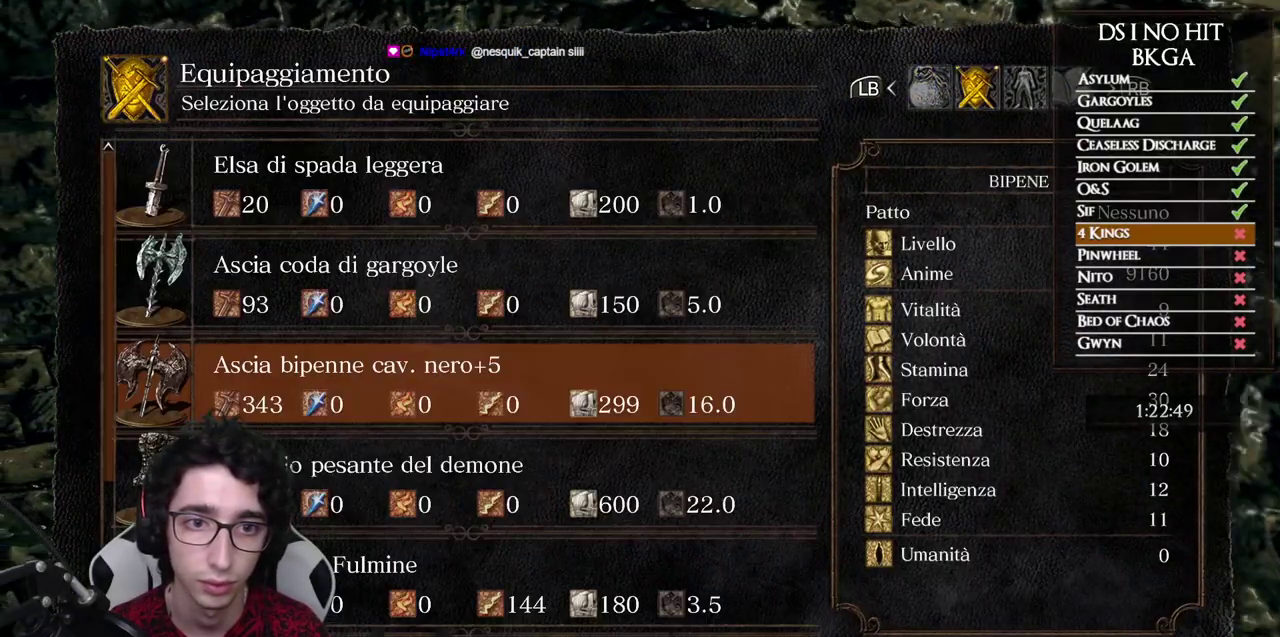
{"buttons": ["A"], "left_stick": "up", "right_stick": "center", "events": [[100, "right_stick", "left"], [283, "right_stick", "center"], [417, "A", "down"]]}
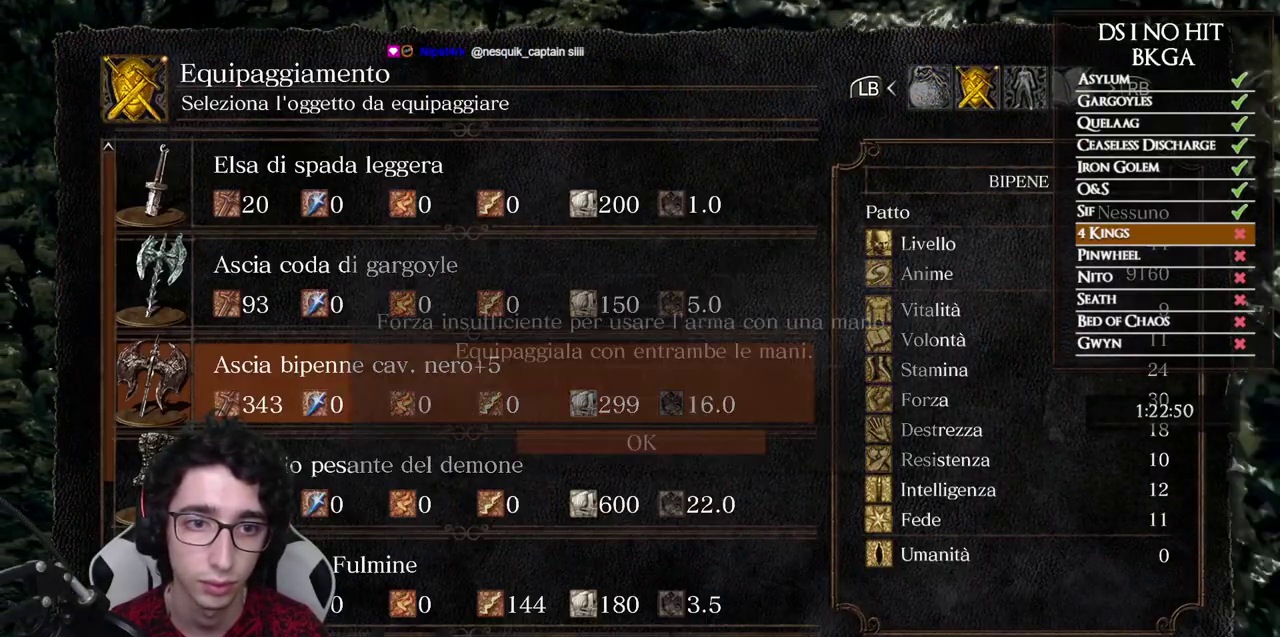
{"buttons": [], "left_stick": "up-left", "right_stick": "center", "events": [[17, "A", "up"], [83, "B", "down"], [183, "B", "up"], [250, "B", "down"], [317, "B", "up"], [383, "left_stick", "up-left"]]}
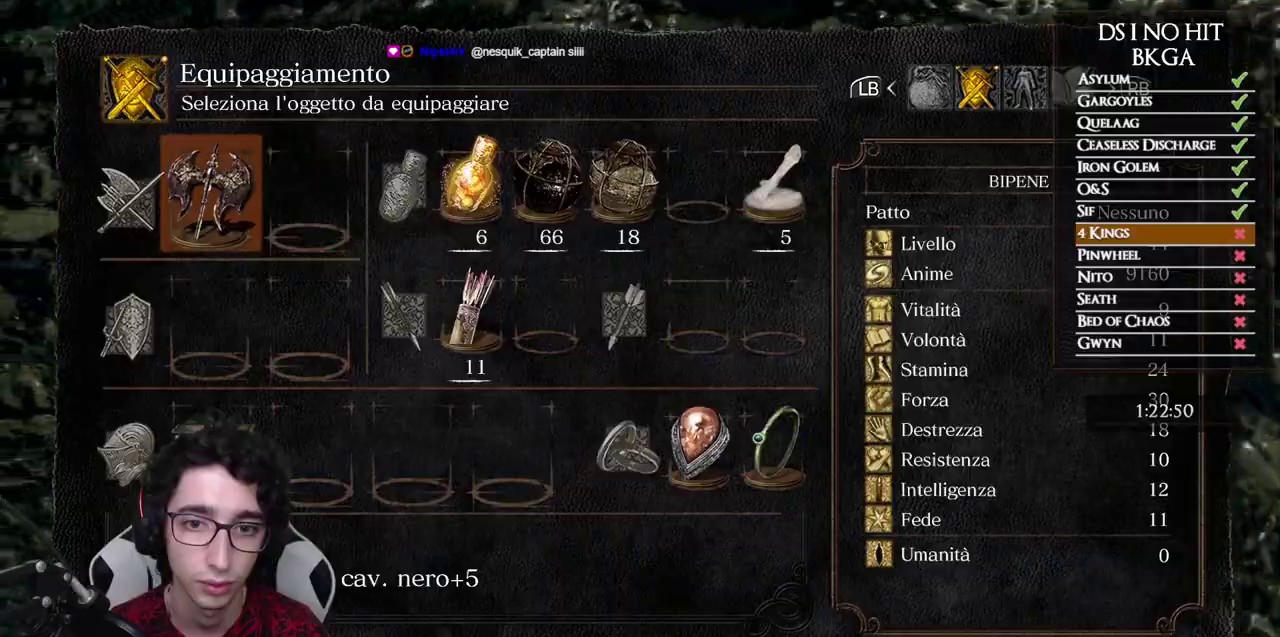
{"buttons": [], "left_stick": "up-left", "right_stick": "center", "events": [[100, "B", "down"], [200, "B", "up"], [333, "right_stick", "down-left"], [450, "right_stick", "left"], [500, "right_stick", "center"]]}
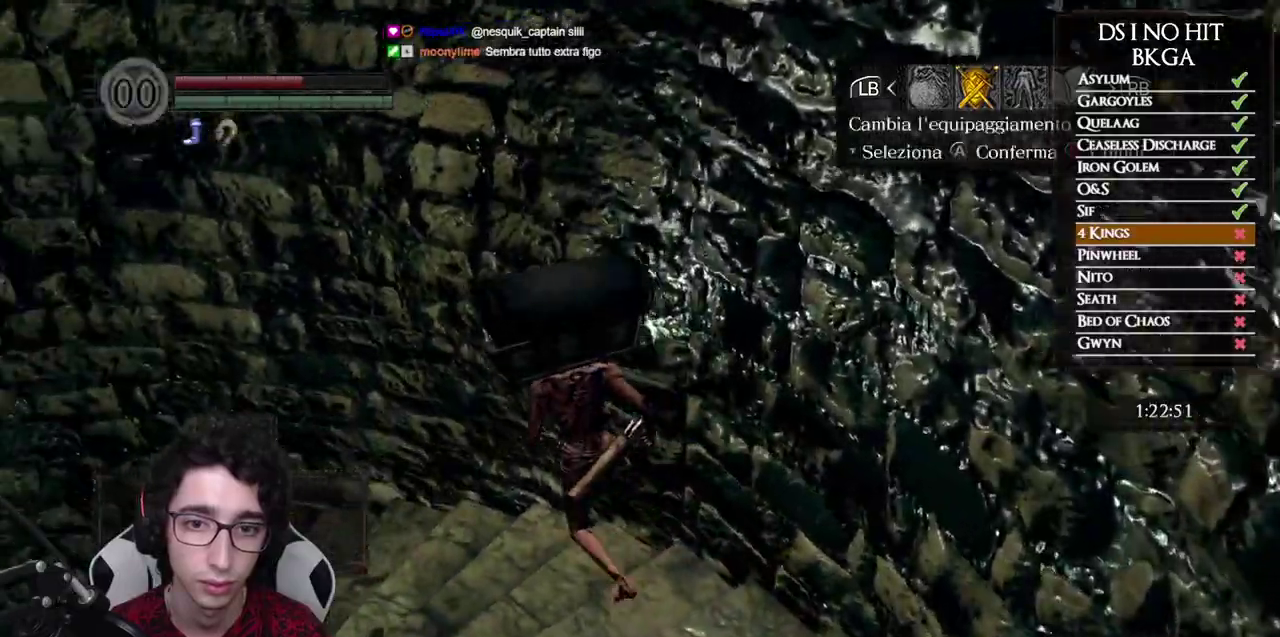
{"buttons": [], "left_stick": "up", "right_stick": "left", "events": [[67, "B", "down"], [167, "B", "up"], [200, "left_stick", "up"], [367, "DPAD_RIGHT", "down"], [467, "DPAD_RIGHT", "up"], [467, "right_stick", "left"]]}
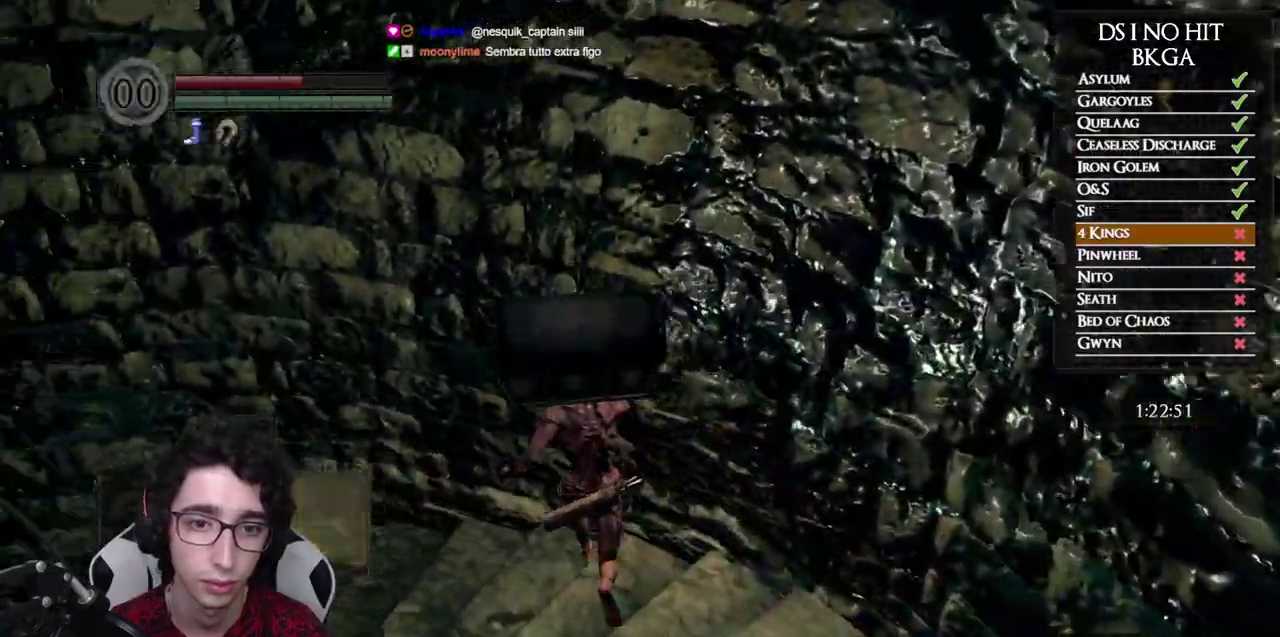
{"buttons": ["B"], "left_stick": "up", "right_stick": "center", "events": [[150, "right_stick", "center"], [233, "B", "down"], [300, "Y", "down"], [400, "Y", "up"]]}
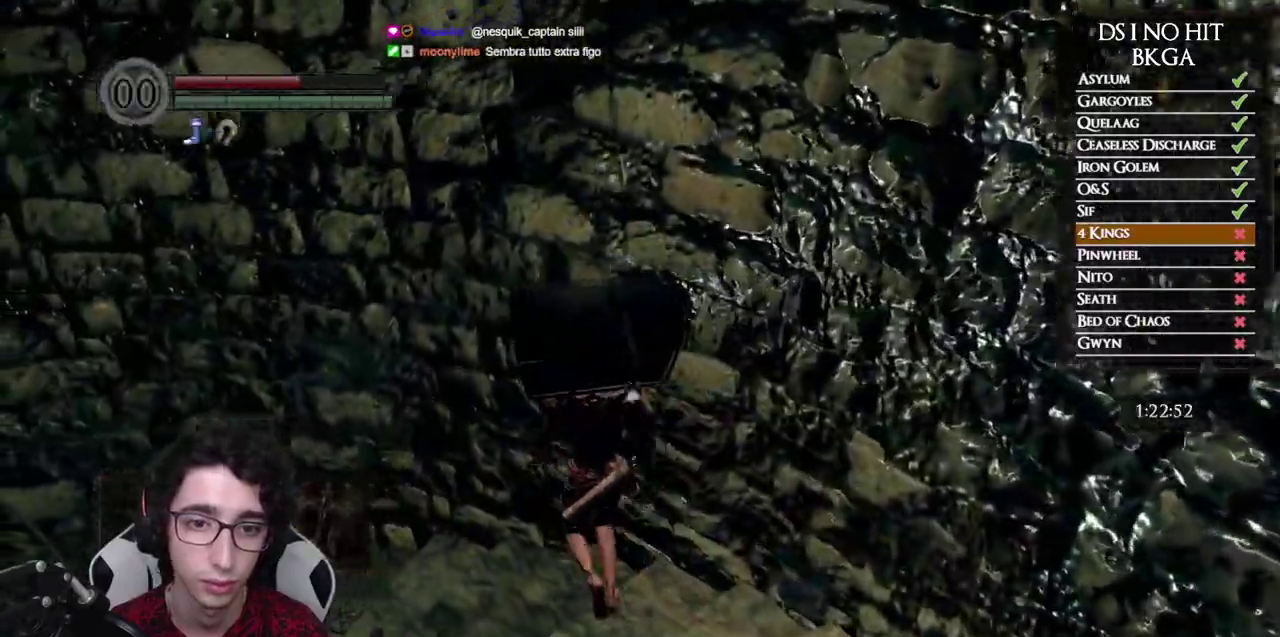
{"buttons": [], "left_stick": "up-left", "right_stick": "center", "events": [[183, "left_stick", "up-left"], [500, "B", "up"]]}
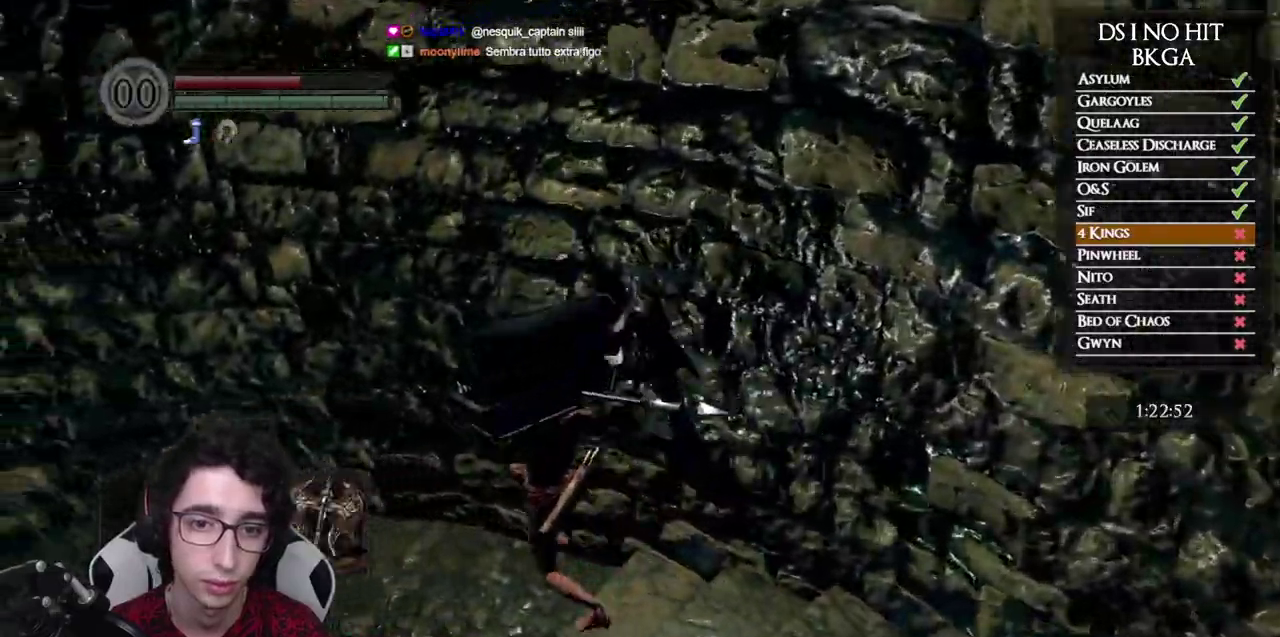
{"buttons": [], "left_stick": "up-left", "right_stick": "center", "events": [[117, "right_stick", "down-left"], [417, "right_stick", "left"], [483, "right_stick", "center"]]}
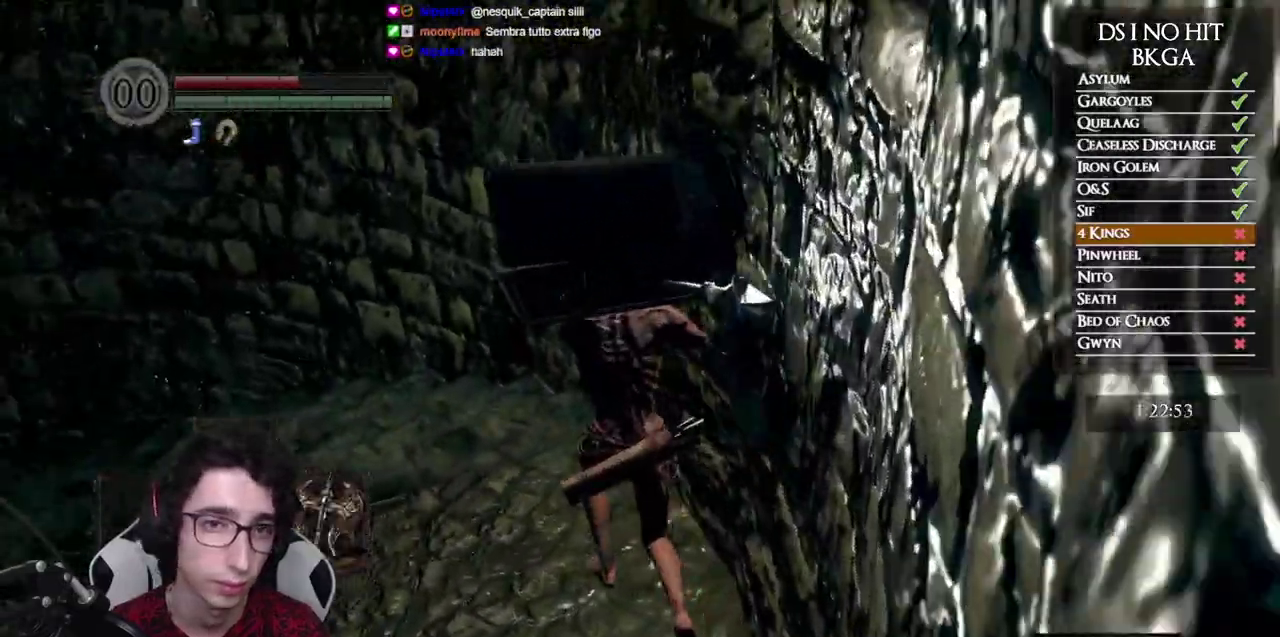
{"buttons": [], "left_stick": "up", "right_stick": "down-left", "events": [[50, "left_stick", "up"], [467, "right_stick", "down-left"]]}
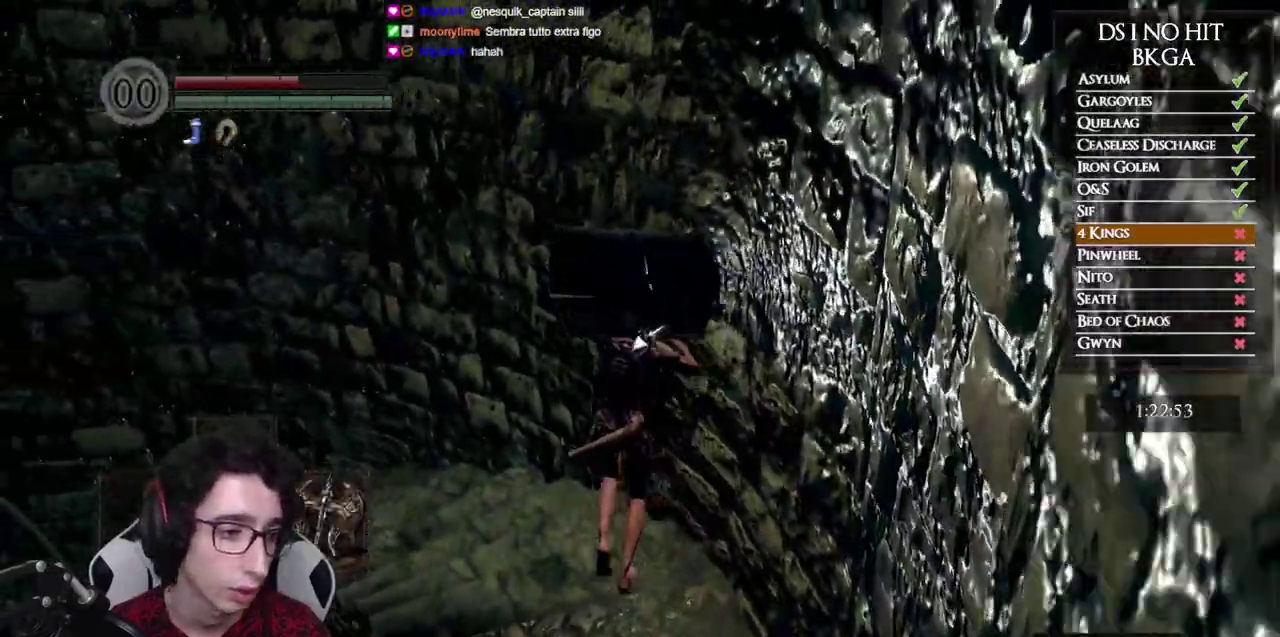
{"buttons": [], "left_stick": "up", "right_stick": "center", "events": [[133, "right_stick", "center"], [333, "right_stick", "down-left"], [467, "right_stick", "center"]]}
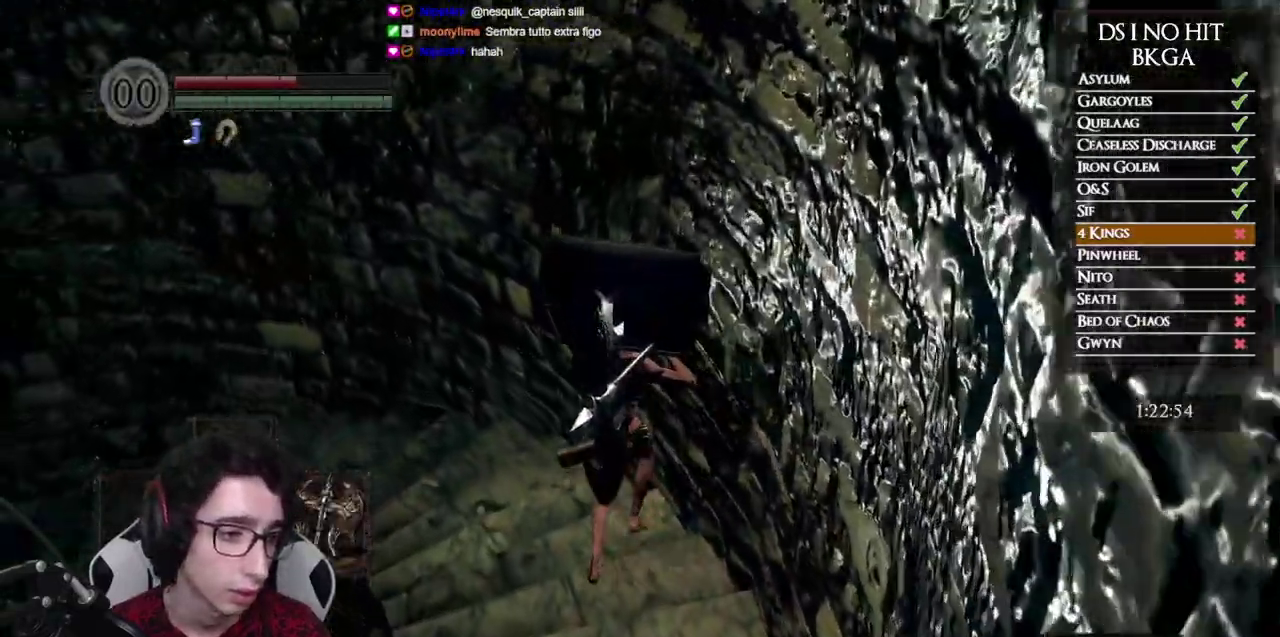
{"buttons": [], "left_stick": "up", "right_stick": "down-left", "events": [[133, "right_stick", "left"], [300, "right_stick", "center"], [467, "right_stick", "down-left"]]}
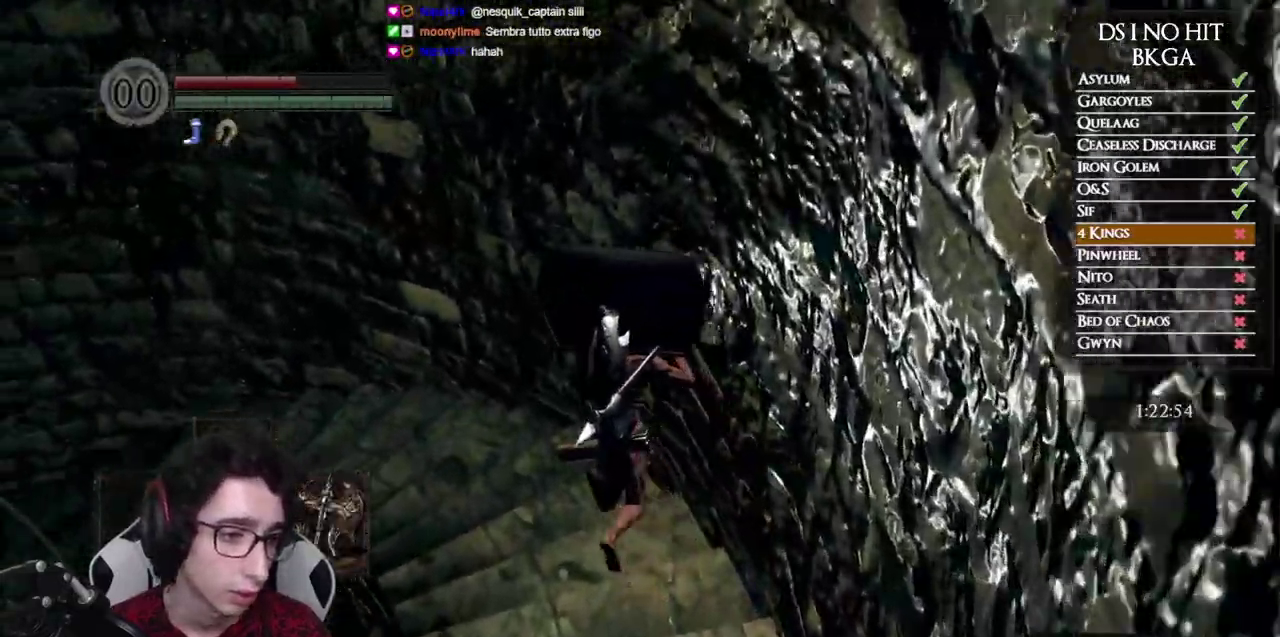
{"buttons": [], "left_stick": "up", "right_stick": "center", "events": [[117, "right_stick", "center"], [250, "right_stick", "left"], [450, "right_stick", "down-left"], [500, "right_stick", "center"]]}
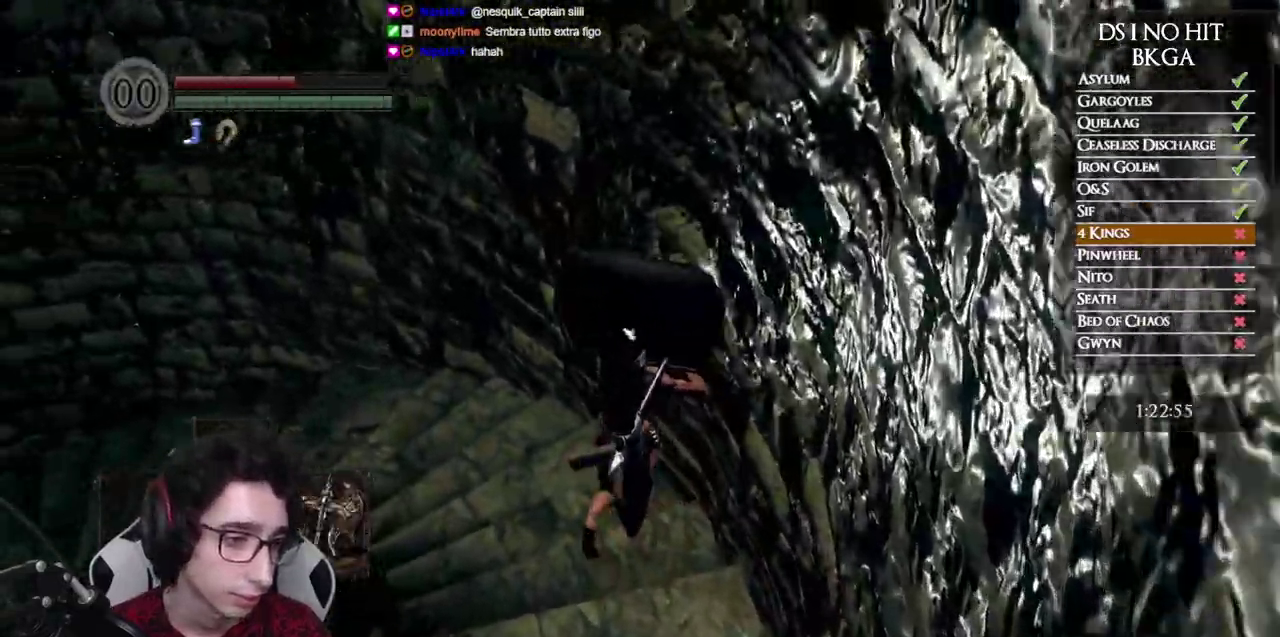
{"buttons": [], "left_stick": "up", "right_stick": "down-left", "events": [[167, "right_stick", "down-left"]]}